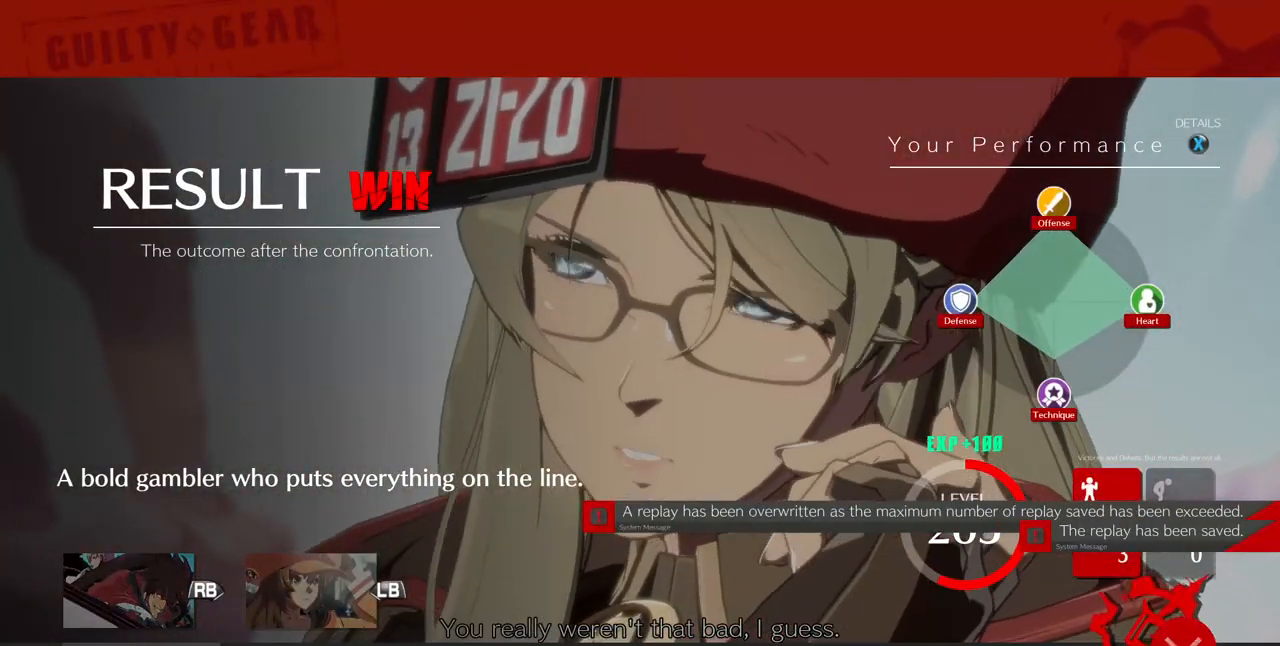
Gameplay with a controller (arcade stick); each line is a JSON object with the inputs held at the frame after it (dt_ms = milliseconds from this image to that frame). "events" lists button and stick changes between this image and that frame as [ms after this image, input, new state], when the widget could be followed in between. Not read: L3 R3 SELECT other_buttons.
{"dt_ms": 480, "buttons": ["CROSS"], "events": [[80, "CROSS", "down"], [160, "CROSS", "up"], [280, "CROSS", "down"], [400, "CROSS", "up"], [480, "CROSS", "down"]]}
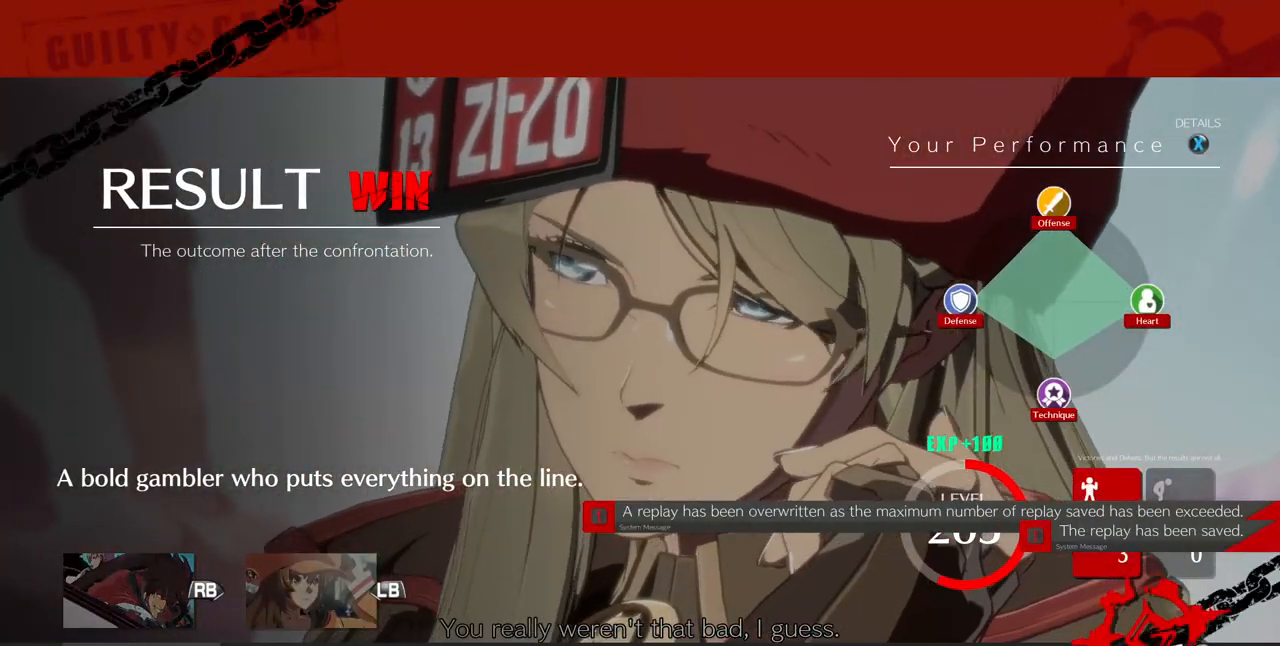
{"dt_ms": 520, "buttons": [], "events": [[120, "CROSS", "up"], [200, "CROSS", "down"], [280, "CROSS", "up"], [400, "CROSS", "down"], [480, "CROSS", "up"]]}
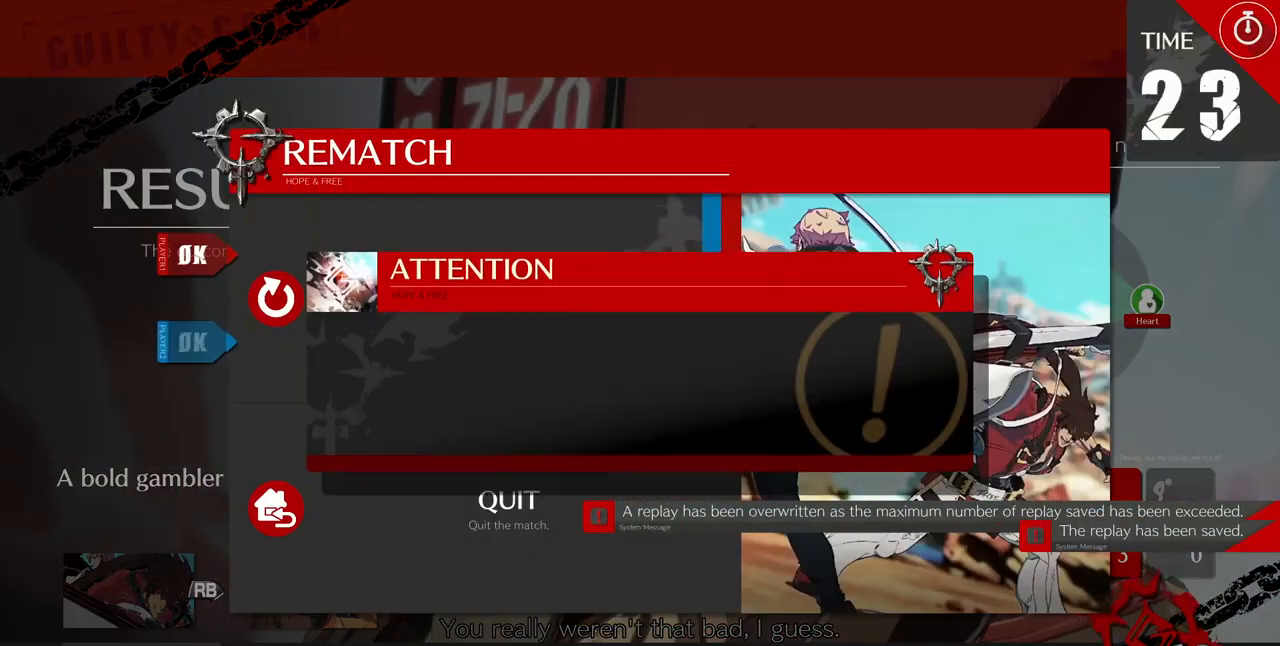
{"dt_ms": 480, "buttons": ["CROSS"], "events": [[80, "CROSS", "down"], [200, "CROSS", "up"], [280, "CROSS", "down"], [400, "CROSS", "up"], [480, "CROSS", "down"]]}
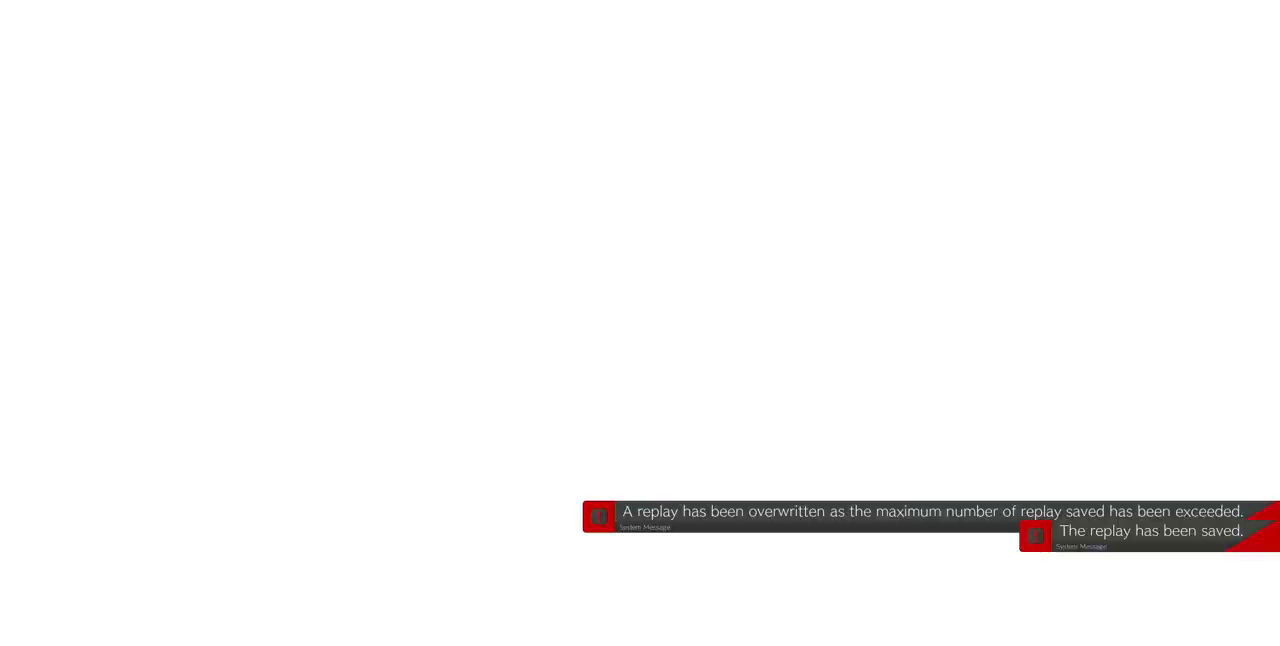
{"dt_ms": 520, "buttons": [], "events": [[80, "CROSS", "up"], [240, "CROSS", "down"], [360, "CROSS", "up"]]}
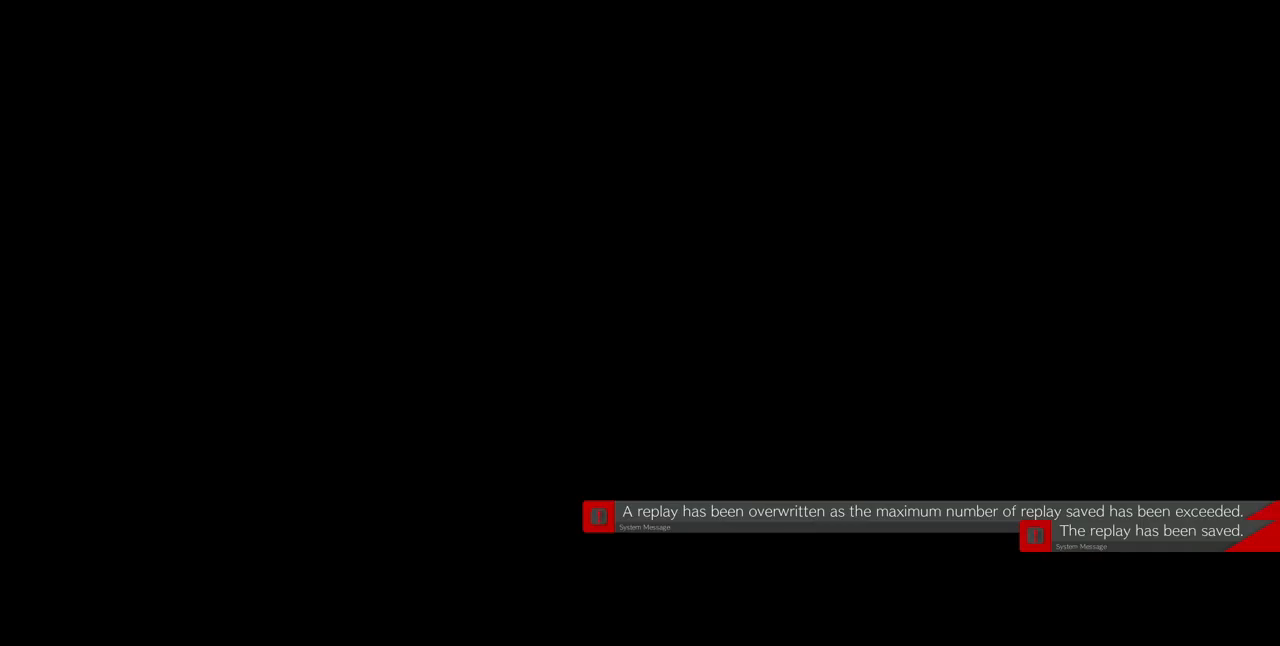
{"dt_ms": 480, "buttons": ["CROSS"], "events": [[40, "CROSS", "down"], [80, "CROSS", "up"], [400, "CROSS", "down"]]}
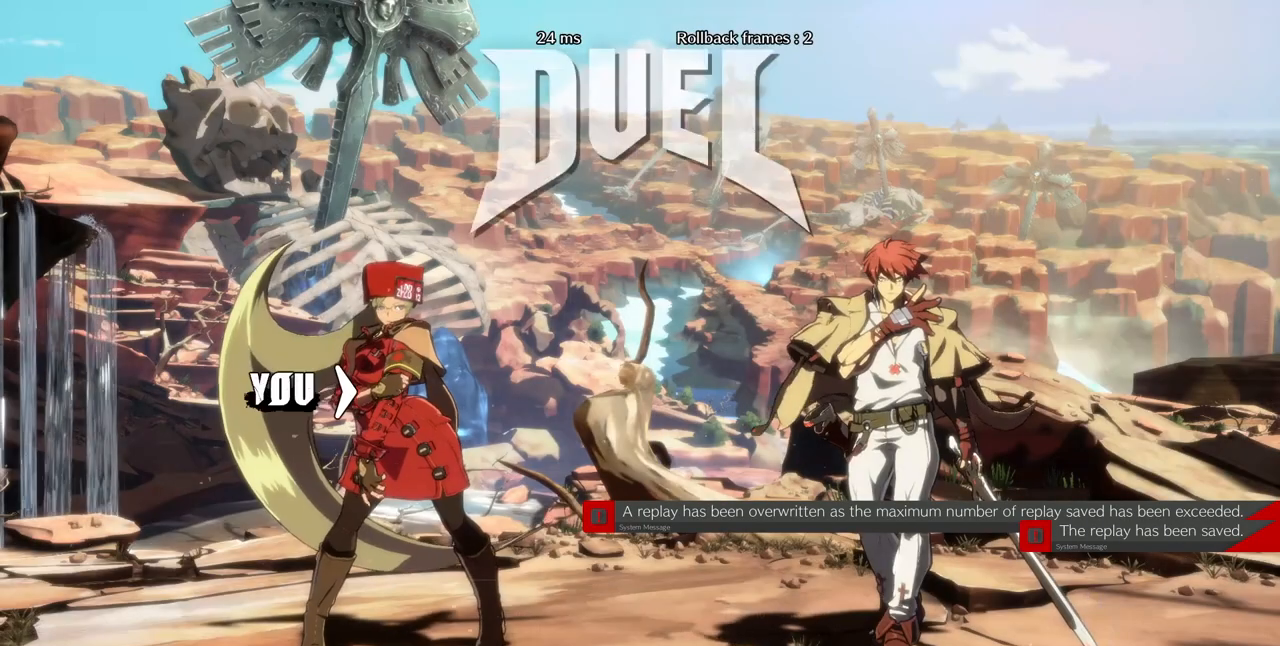
{"dt_ms": 520, "buttons": [], "events": [[80, "CROSS", "up"], [200, "CROSS", "down"], [400, "CROSS", "up"]]}
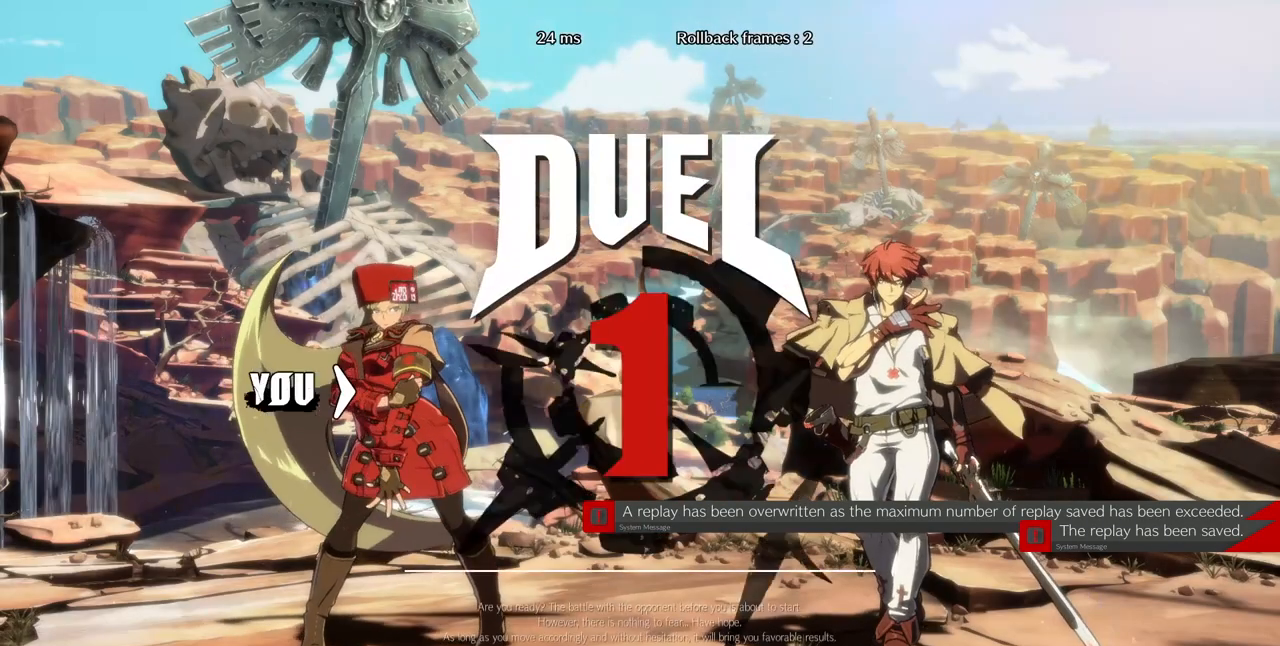
{"dt_ms": 480, "buttons": ["DPAD_RIGHT"], "events": [[240, "DPAD_LEFT", "down"], [280, "DPAD_DOWN", "down"], [360, "DPAD_LEFT", "up"], [480, "DPAD_DOWN", "up"], [480, "DPAD_RIGHT", "down"]]}
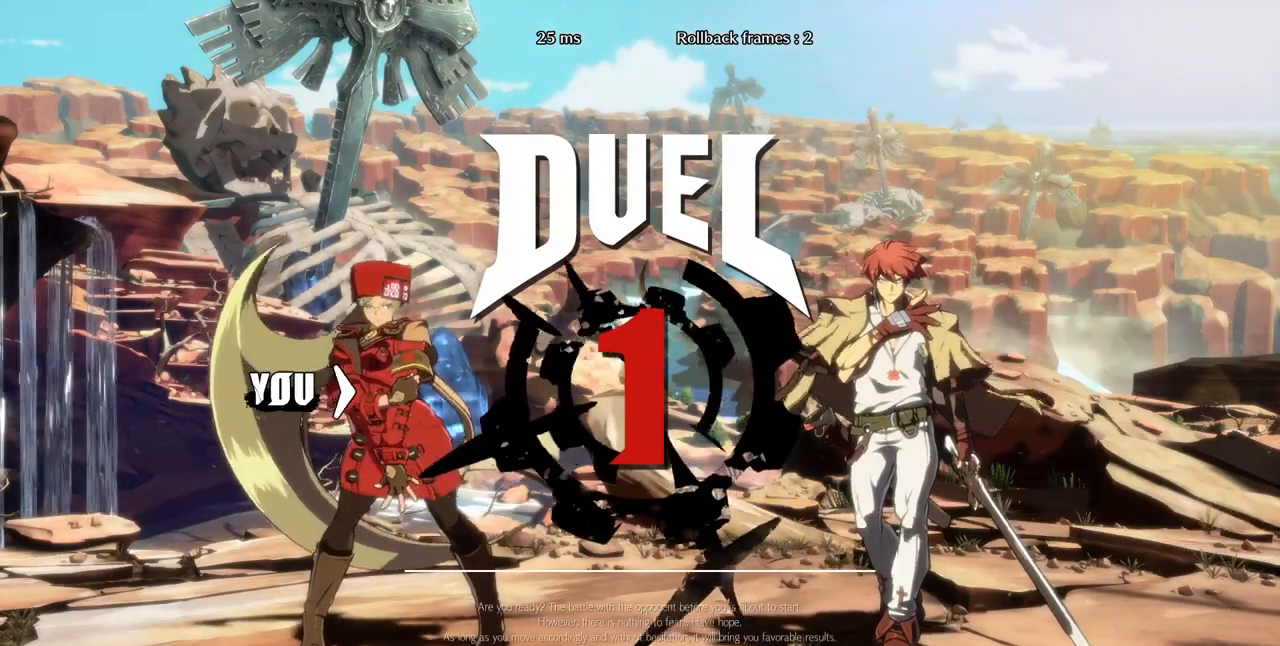
{"dt_ms": 520, "buttons": ["DPAD_DOWN", "DPAD_LEFT"], "events": [[80, "DPAD_UP", "down"], [200, "DPAD_DOWN", "down"], [200, "DPAD_RIGHT", "up"], [200, "DPAD_UP", "up"], [360, "DPAD_DOWN", "up"], [400, "DPAD_LEFT", "down"], [520, "DPAD_DOWN", "down"]]}
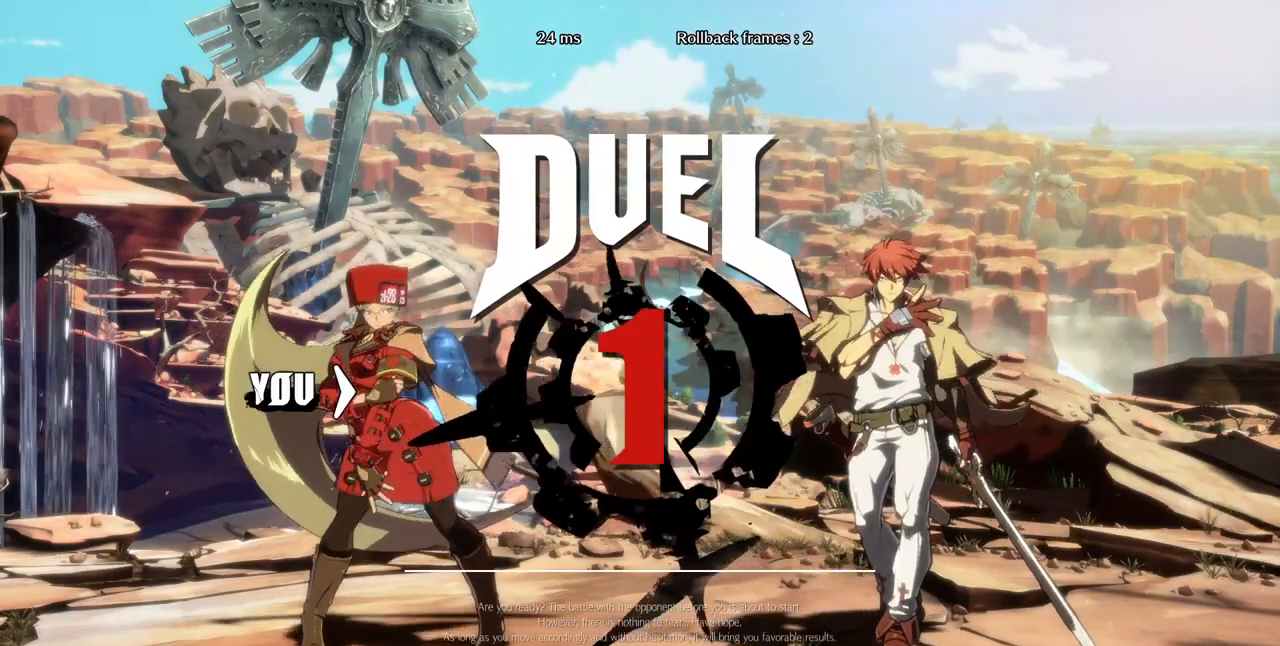
{"dt_ms": 480, "buttons": ["DPAD_RIGHT"], "events": [[40, "DPAD_LEFT", "up"], [120, "DPAD_DOWN", "up"], [200, "DPAD_LEFT", "down"], [280, "DPAD_DOWN", "down"], [280, "DPAD_LEFT", "up"], [440, "DPAD_DOWN", "up"], [440, "DPAD_RIGHT", "down"]]}
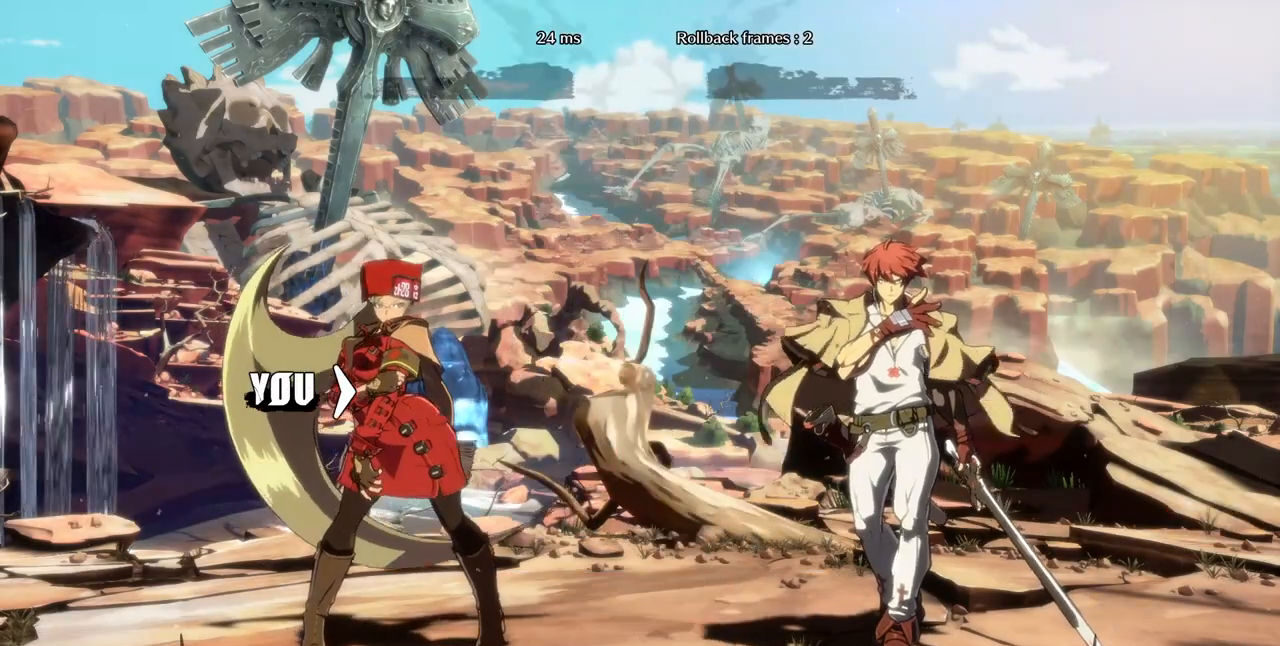
{"dt_ms": 520, "buttons": [], "events": [[80, "DPAD_DOWN", "down"], [80, "DPAD_RIGHT", "up"], [120, "DPAD_LEFT", "down"], [200, "DPAD_LEFT", "up"], [280, "DPAD_DOWN", "up"], [280, "DPAD_RIGHT", "down"], [480, "DPAD_RIGHT", "up"]]}
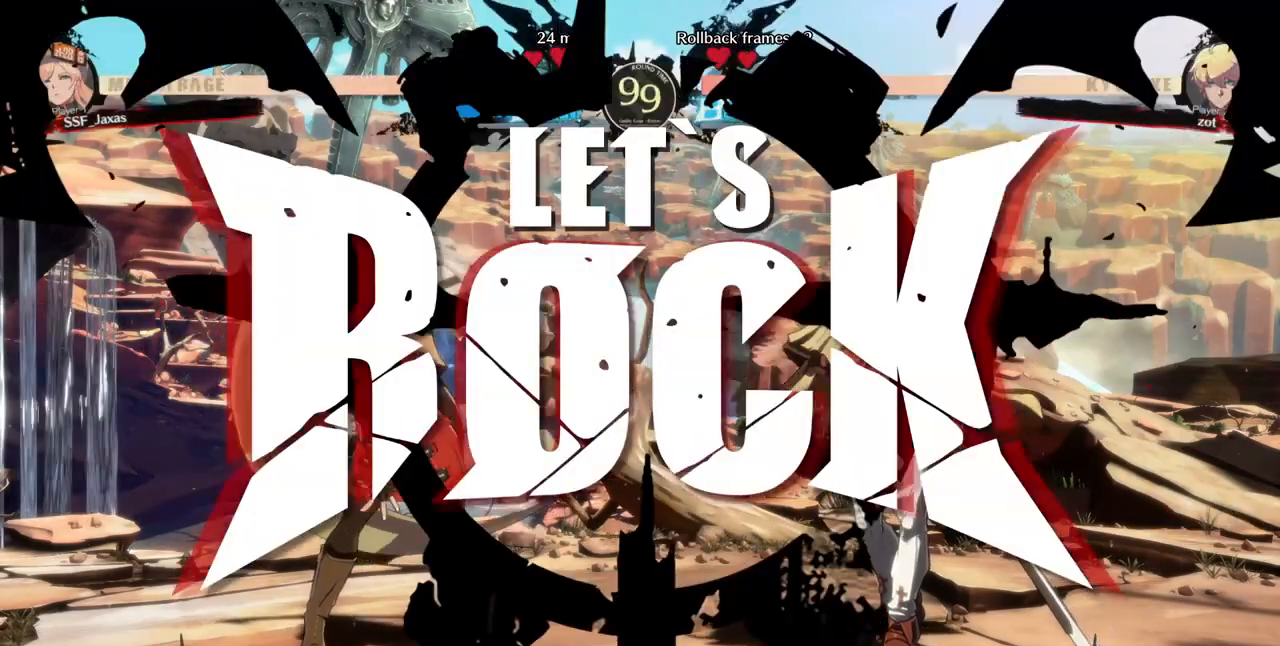
{"dt_ms": 480, "buttons": ["L1", "DPAD_DOWN", "DPAD_LEFT"], "events": [[480, "DPAD_DOWN", "down"], [480, "DPAD_LEFT", "down"], [480, "L1", "down"]]}
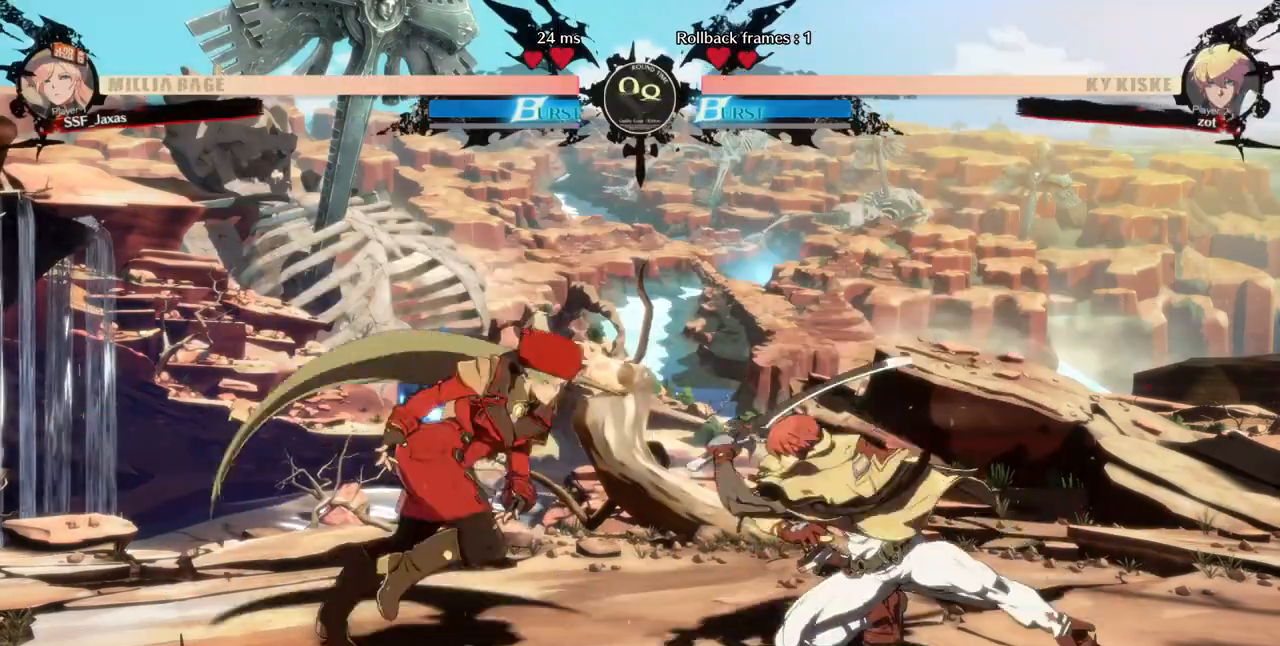
{"dt_ms": 520, "buttons": ["DPAD_DOWN", "DPAD_LEFT"], "events": [[80, "L1", "up"]]}
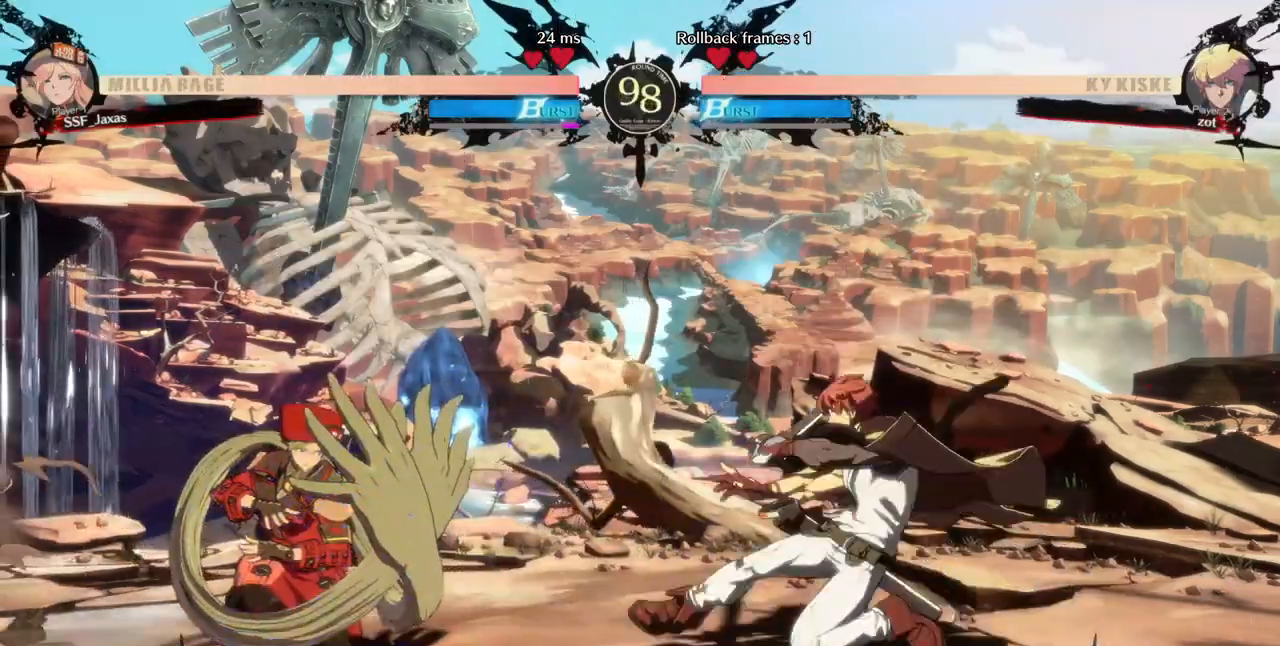
{"dt_ms": 480, "buttons": ["DPAD_DOWN", "DPAD_LEFT"], "events": [[80, "DPAD_DOWN", "up"], [80, "DPAD_UP", "down"], [160, "DPAD_LEFT", "up"], [160, "DPAD_UP", "up"], [160, "L1", "down"], [240, "L1", "up"], [400, "DPAD_DOWN", "down"], [400, "DPAD_LEFT", "down"]]}
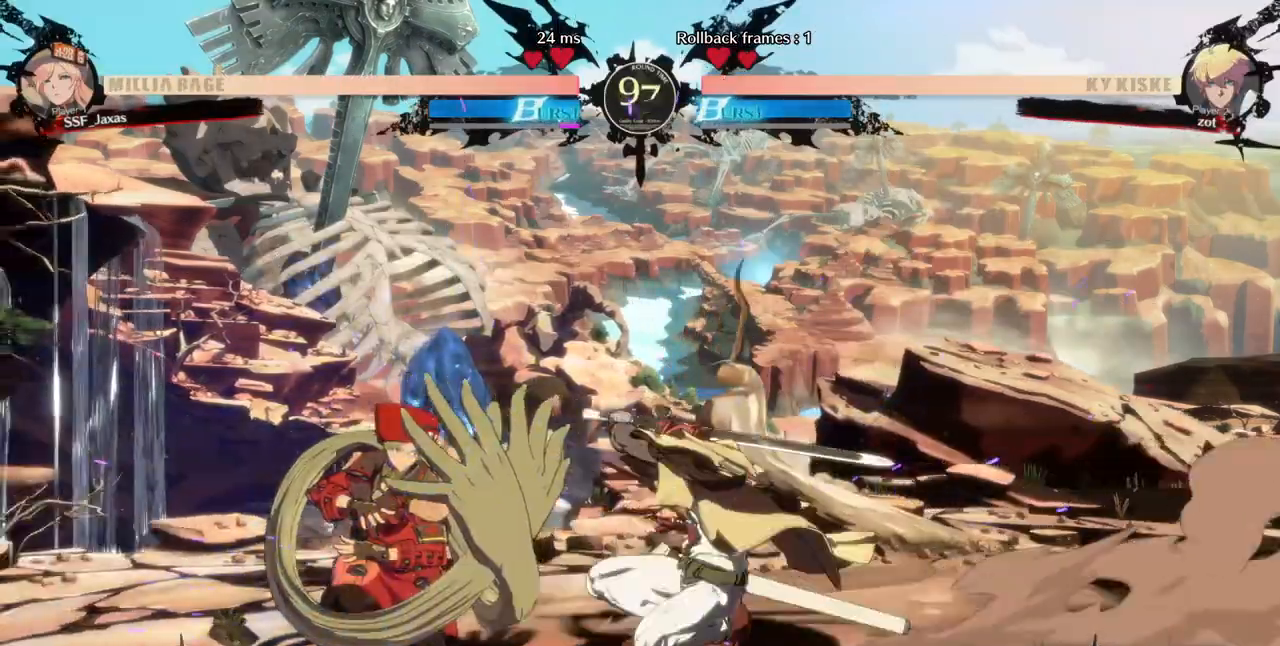
{"dt_ms": 1000, "buttons": [], "events": [[320, "DPAD_DOWN", "up"], [320, "DPAD_LEFT", "up"], [400, "DPAD_RIGHT", "down"], [600, "DPAD_DOWN", "down"], [640, "SQUARE", "down"], [680, "DPAD_RIGHT", "up"], [720, "SQUARE", "up"], [800, "R2", "down"], [960, "R2", "up"], [1000, "DPAD_DOWN", "up"]]}
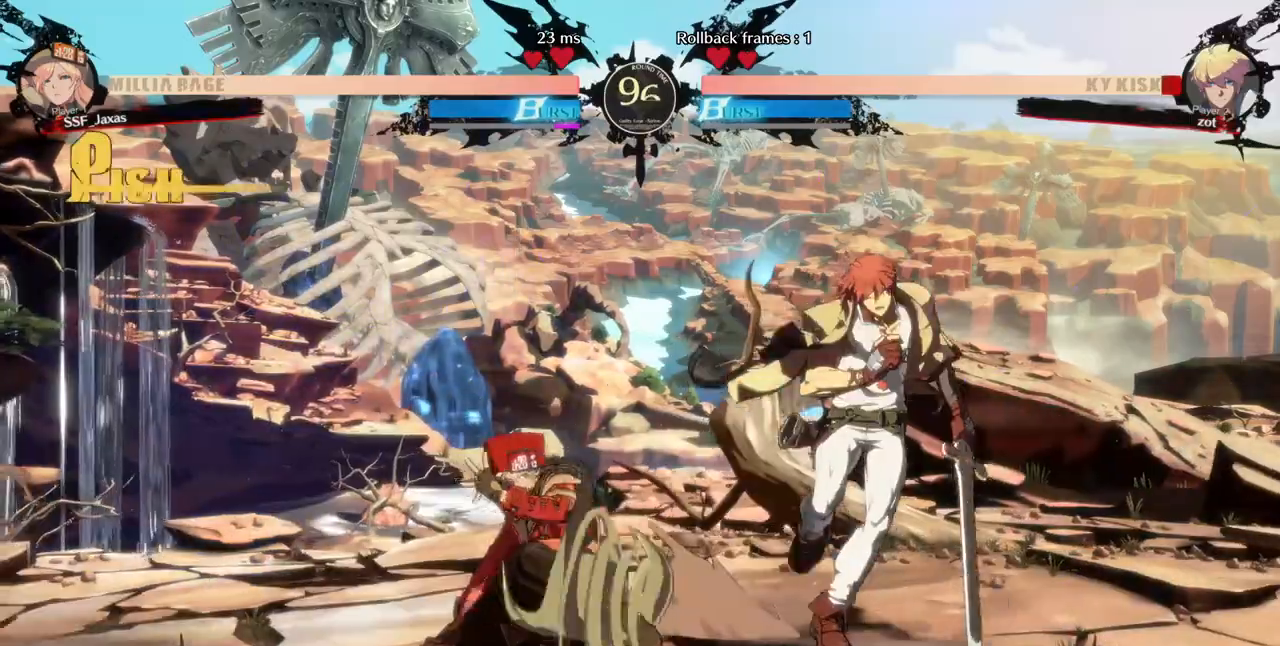
{"dt_ms": 520, "buttons": [], "events": [[120, "DPAD_DOWN", "down"], [160, "DPAD_RIGHT", "down"], [200, "R1", "down"], [240, "DPAD_DOWN", "up"], [280, "DPAD_RIGHT", "up"], [360, "R1", "up"]]}
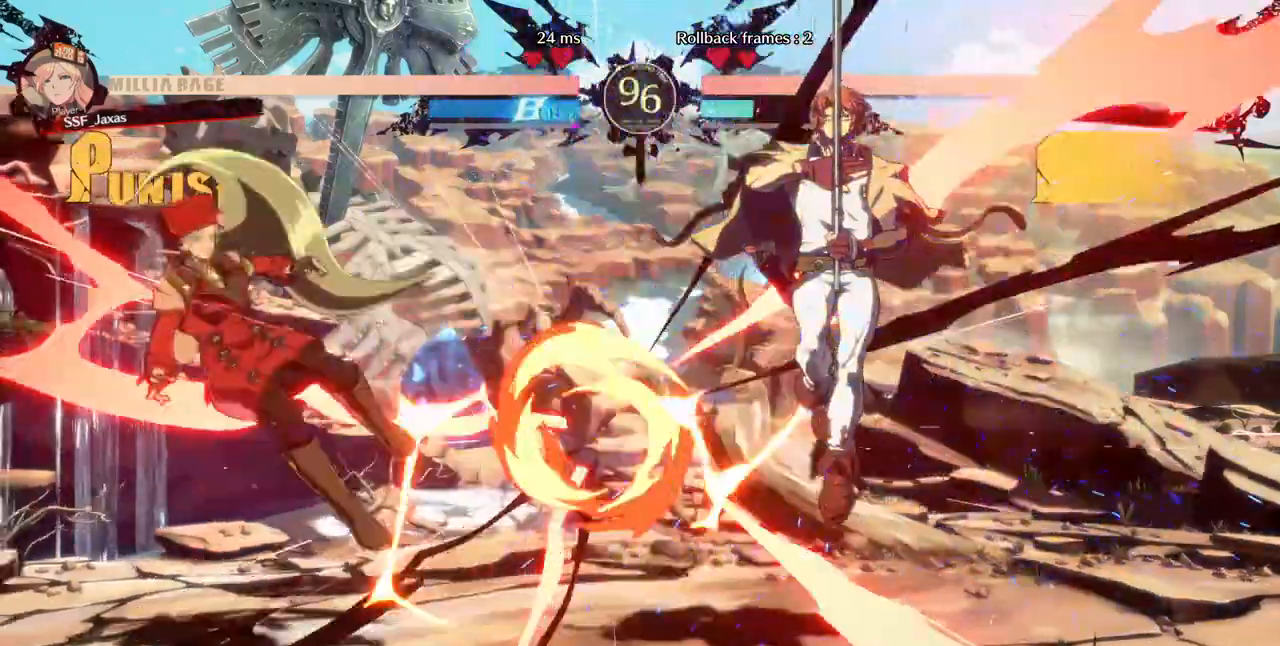
{"dt_ms": 480, "buttons": [], "events": [[80, "DPAD_LEFT", "down"], [280, "SQUARE", "down"], [440, "SQUARE", "up"], [480, "DPAD_LEFT", "up"]]}
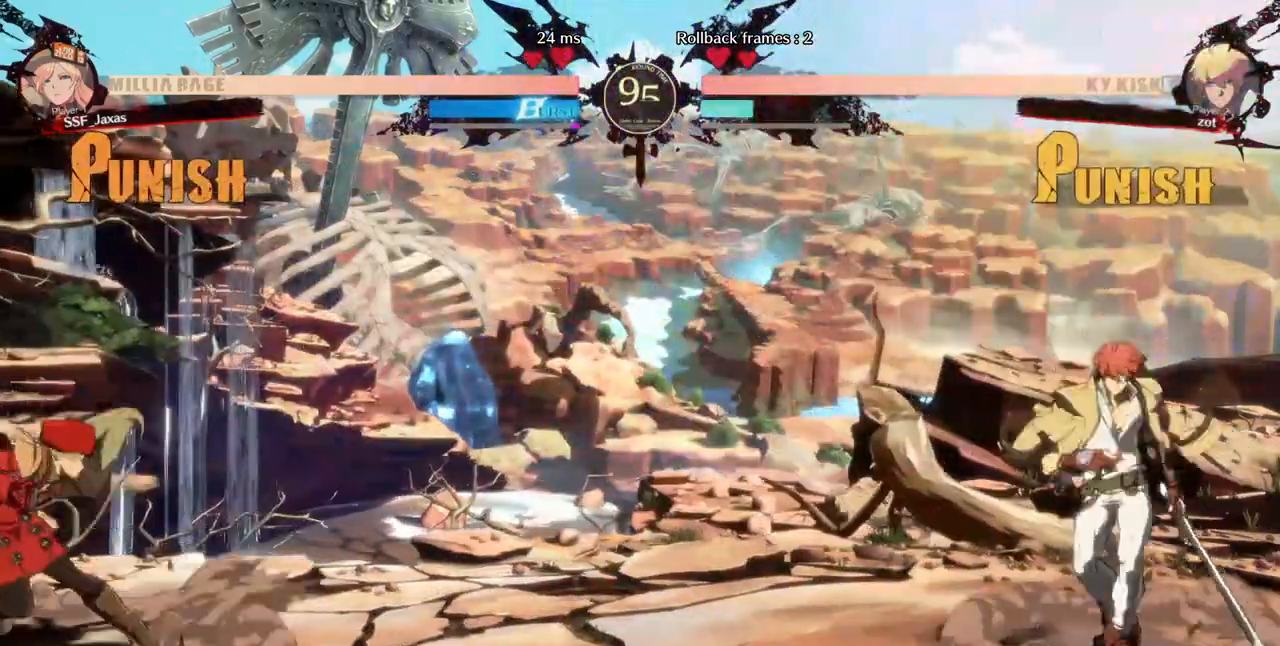
{"dt_ms": 520, "buttons": ["DPAD_RIGHT"], "events": [[400, "DPAD_RIGHT", "down"]]}
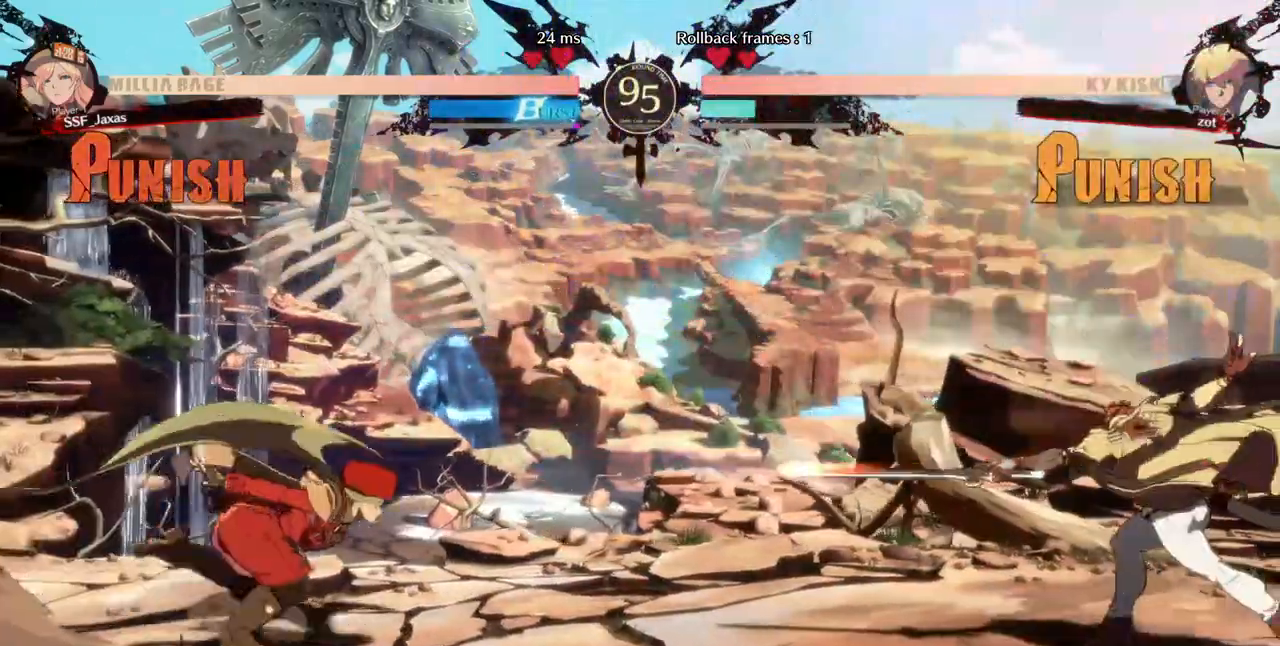
{"dt_ms": 480, "buttons": ["DPAD_DOWN", "DPAD_LEFT"], "events": [[40, "DPAD_DOWN", "down"], [80, "DPAD_LEFT", "down"], [80, "DPAD_RIGHT", "up"], [160, "DPAD_DOWN", "up"], [160, "DPAD_LEFT", "up"], [160, "DPAD_RIGHT", "down"], [480, "DPAD_DOWN", "down"], [480, "DPAD_LEFT", "down"], [480, "DPAD_RIGHT", "up"]]}
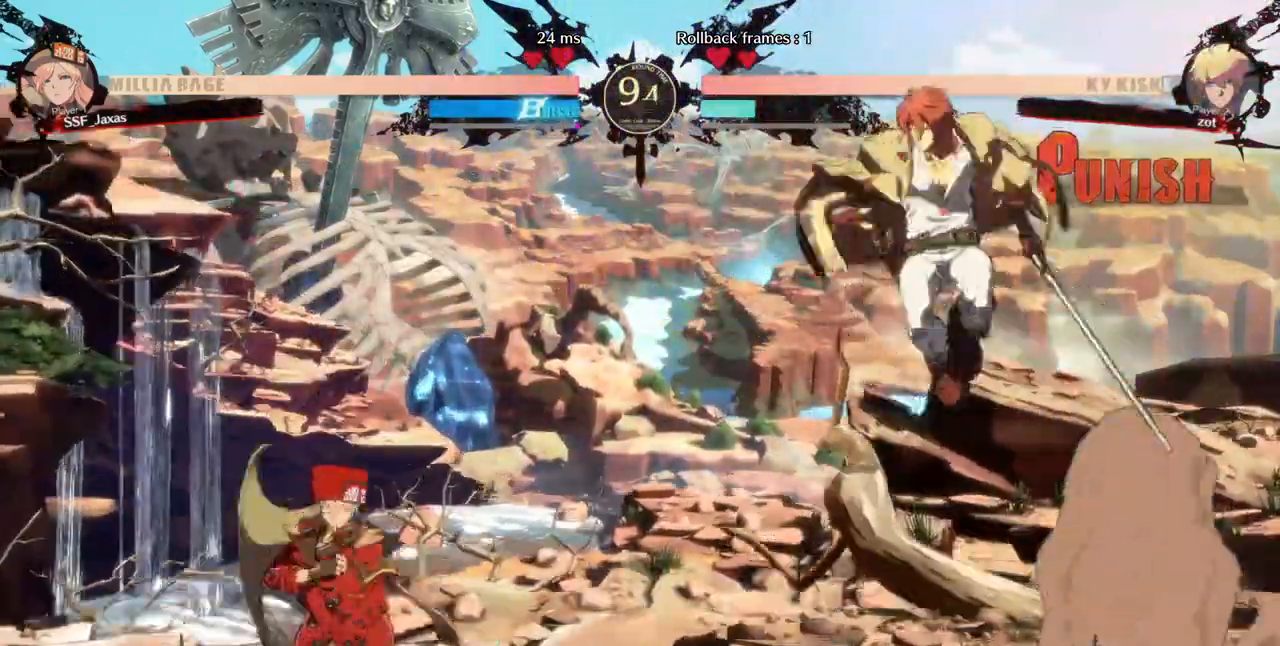
{"dt_ms": 1000, "buttons": ["DPAD_LEFT"]}